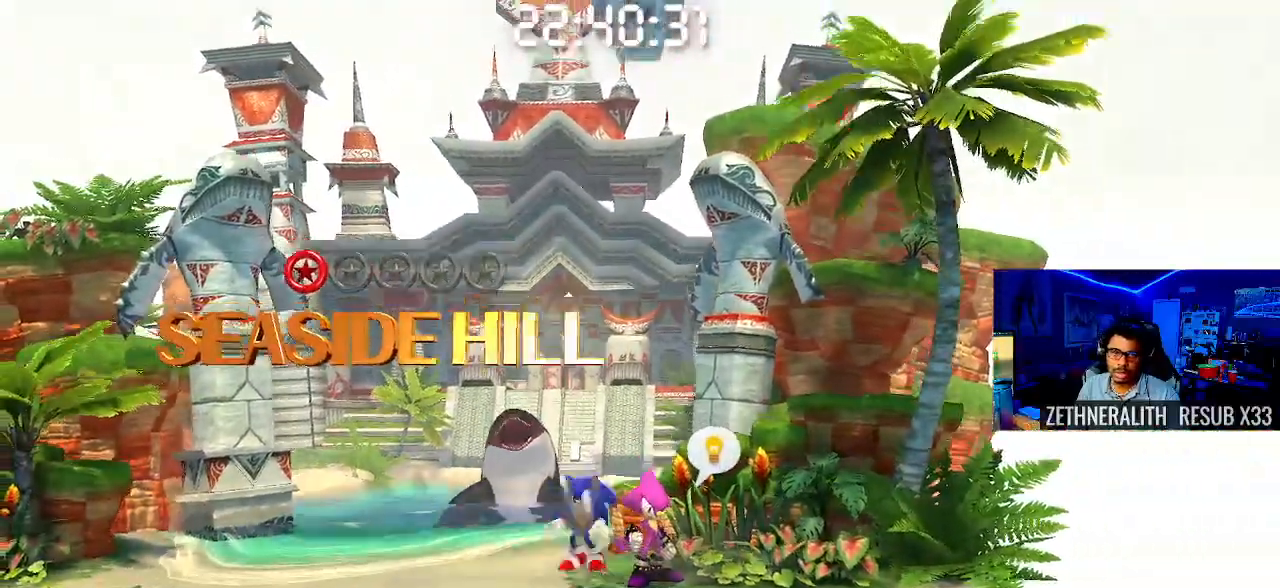
Gameplay with a controller (PlayStation layout); each line is a JSON object with the inputs held at the frame after it. "events" lists button and stick changes between this image and that frame as [ms after this image, input, new state], when the widget could be followed in between. Not read: R3.
{"buttons": [], "left_stick": "up-left", "right_stick": "center", "events": [[350, "CROSS", "up"]]}
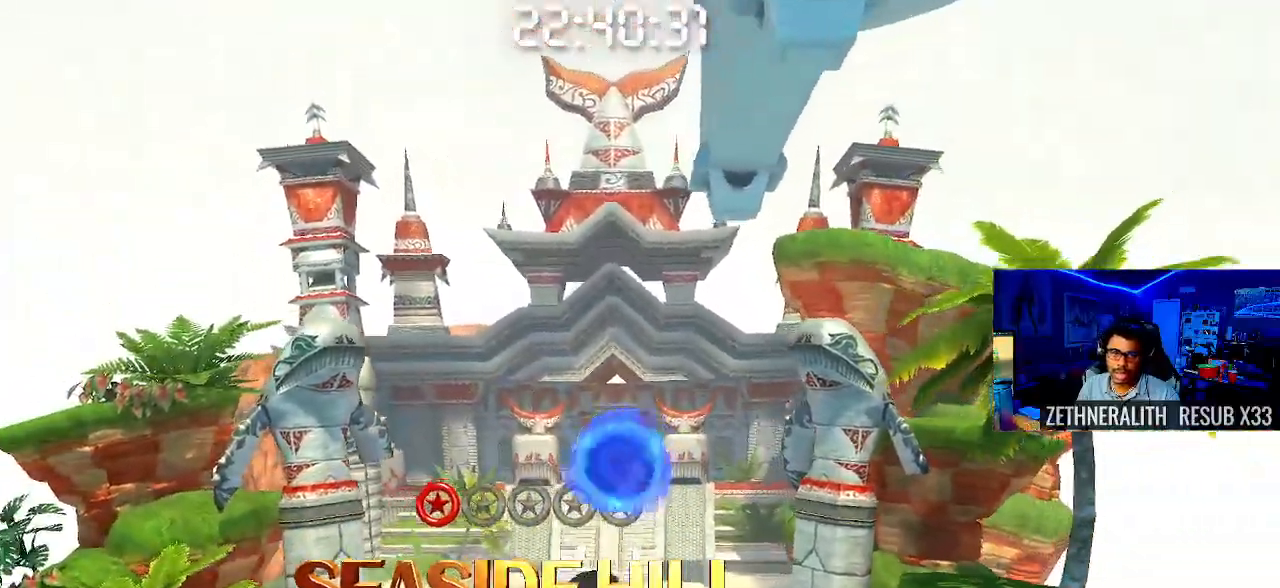
{"buttons": [], "left_stick": "up-left", "right_stick": "center", "events": [[33, "left_stick", "center"], [233, "left_stick", "up-left"]]}
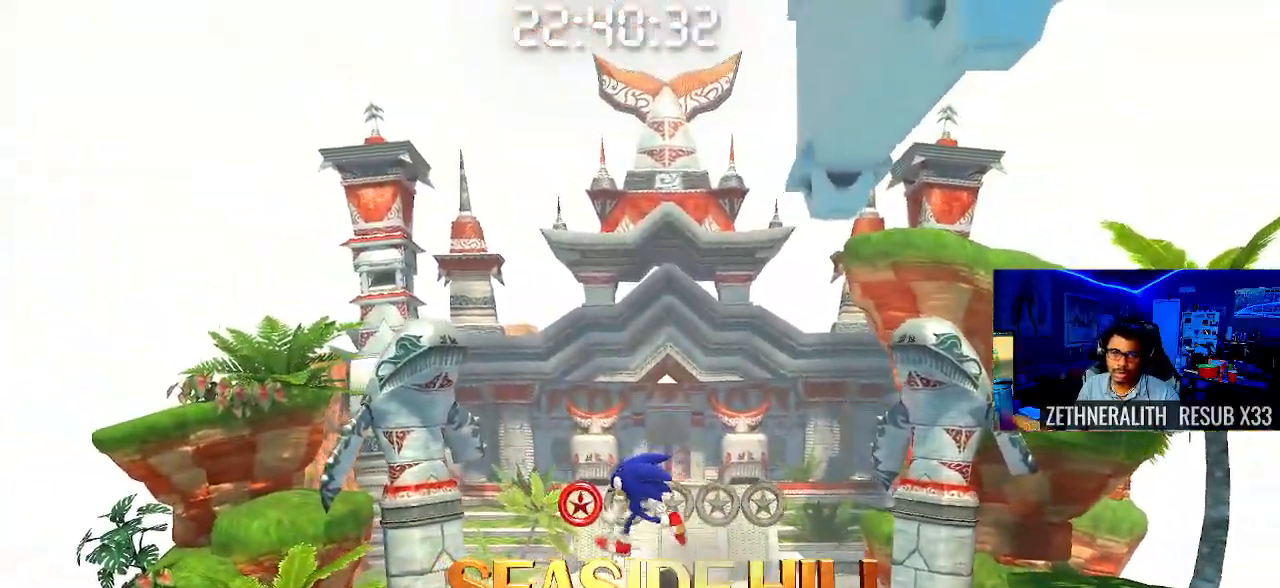
{"buttons": ["CROSS"], "left_stick": "up-left", "right_stick": "center", "events": [[283, "CROSS", "down"]]}
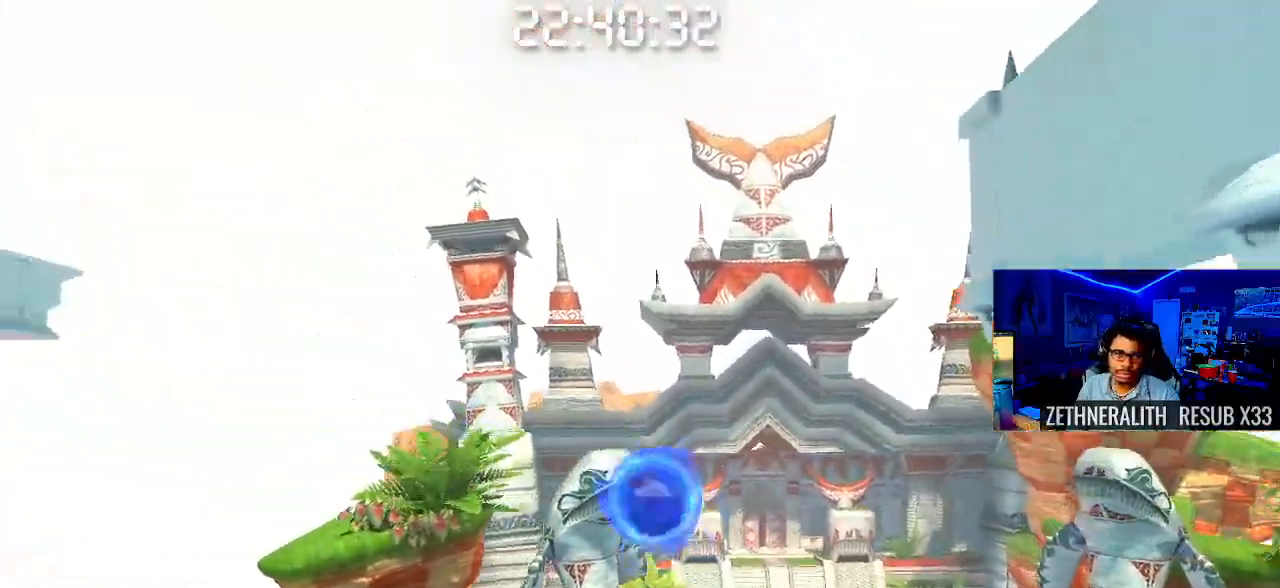
{"buttons": [], "left_stick": "right", "right_stick": "center", "events": [[433, "left_stick", "right"], [467, "CROSS", "up"]]}
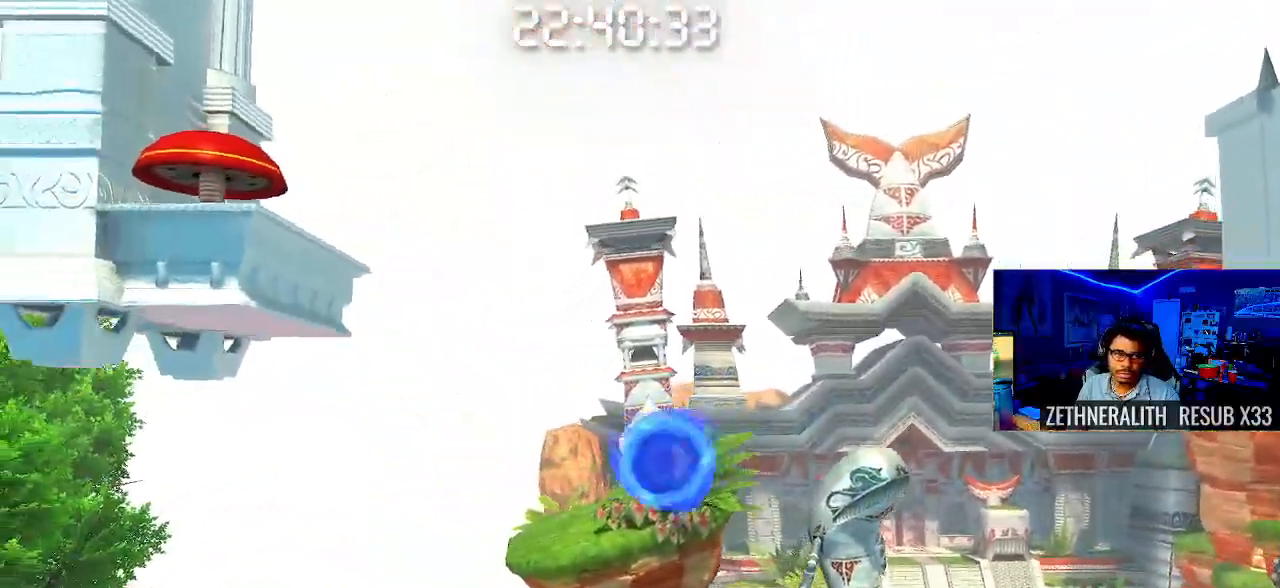
{"buttons": ["CROSS"], "left_stick": "right", "right_stick": "center"}
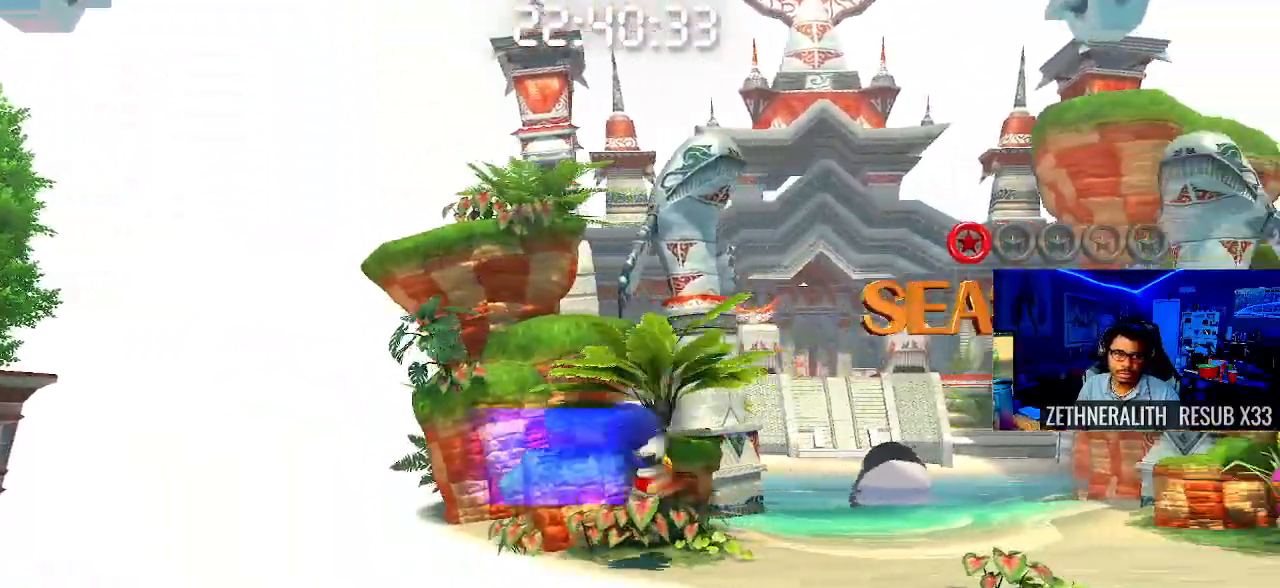
{"buttons": [], "left_stick": "right", "right_stick": "center", "events": [[100, "CROSS", "up"]]}
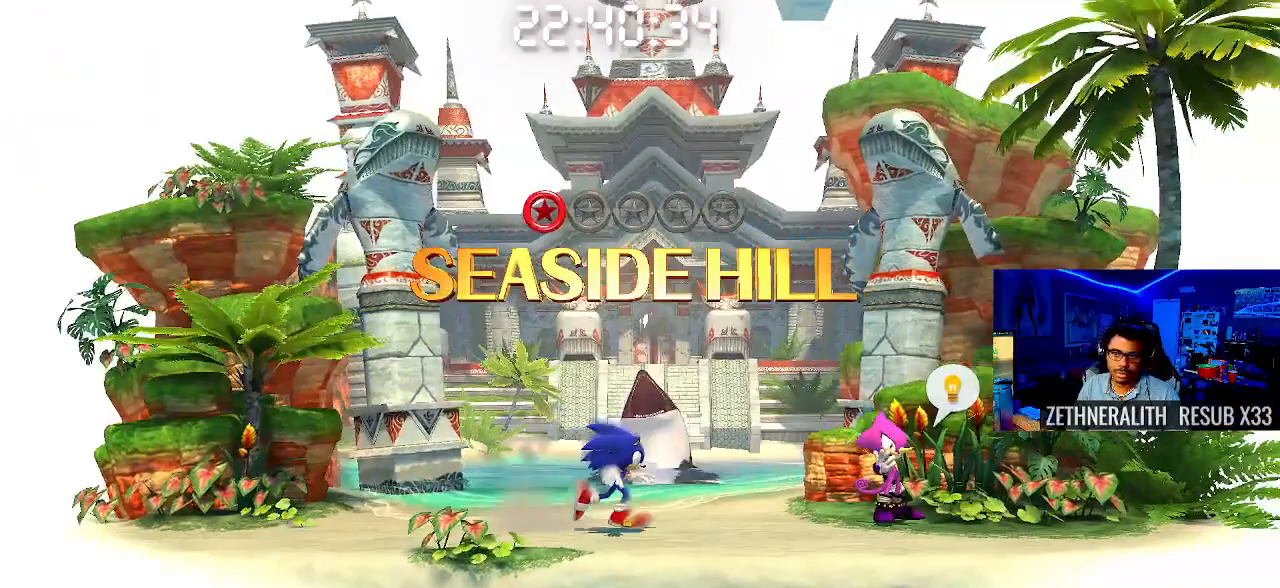
{"buttons": [], "left_stick": "right", "right_stick": "center", "events": []}
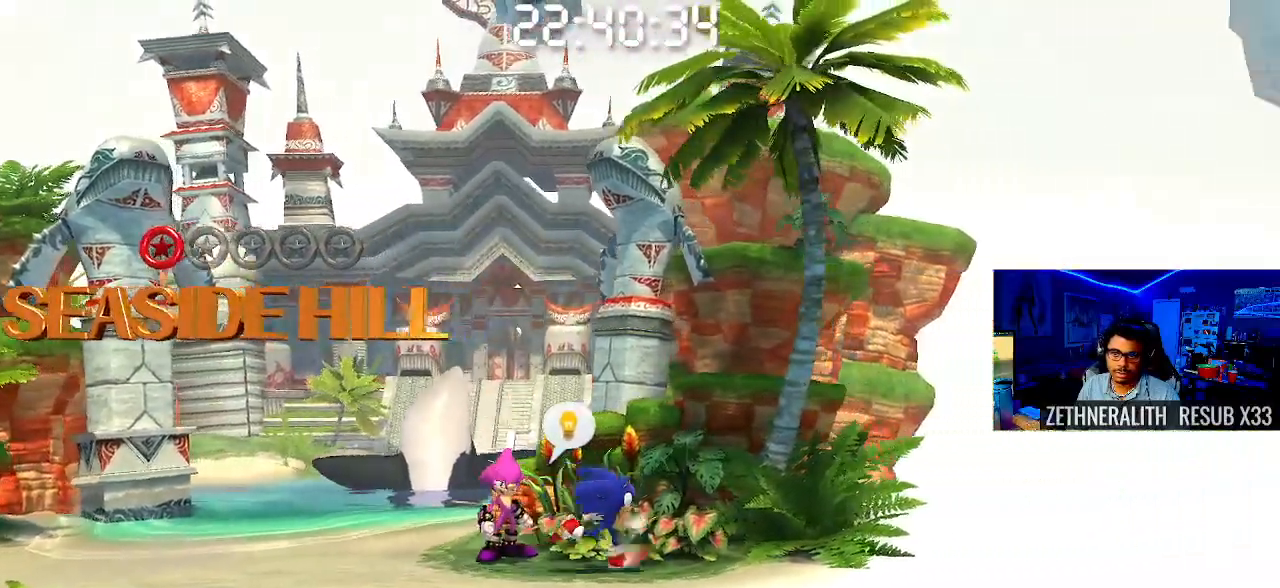
{"buttons": [], "left_stick": "up-left", "right_stick": "center", "events": [[217, "left_stick", "center"], [383, "left_stick", "up-left"]]}
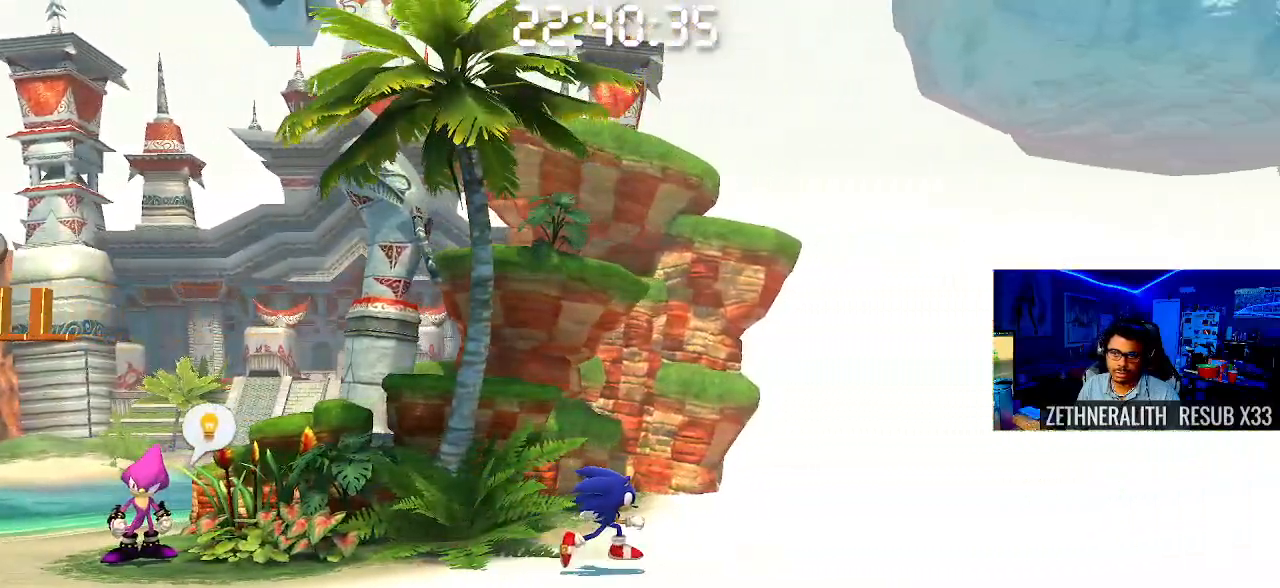
{"buttons": [], "left_stick": "right", "right_stick": "center", "events": [[33, "left_stick", "right"]]}
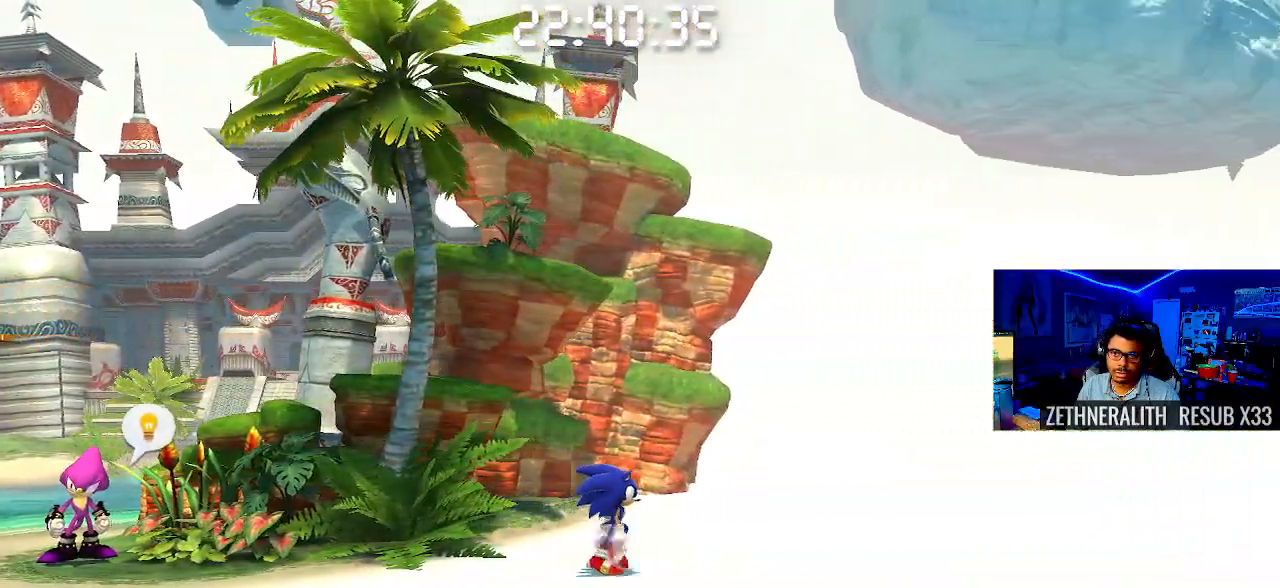
{"buttons": [], "left_stick": "right", "right_stick": "center", "events": []}
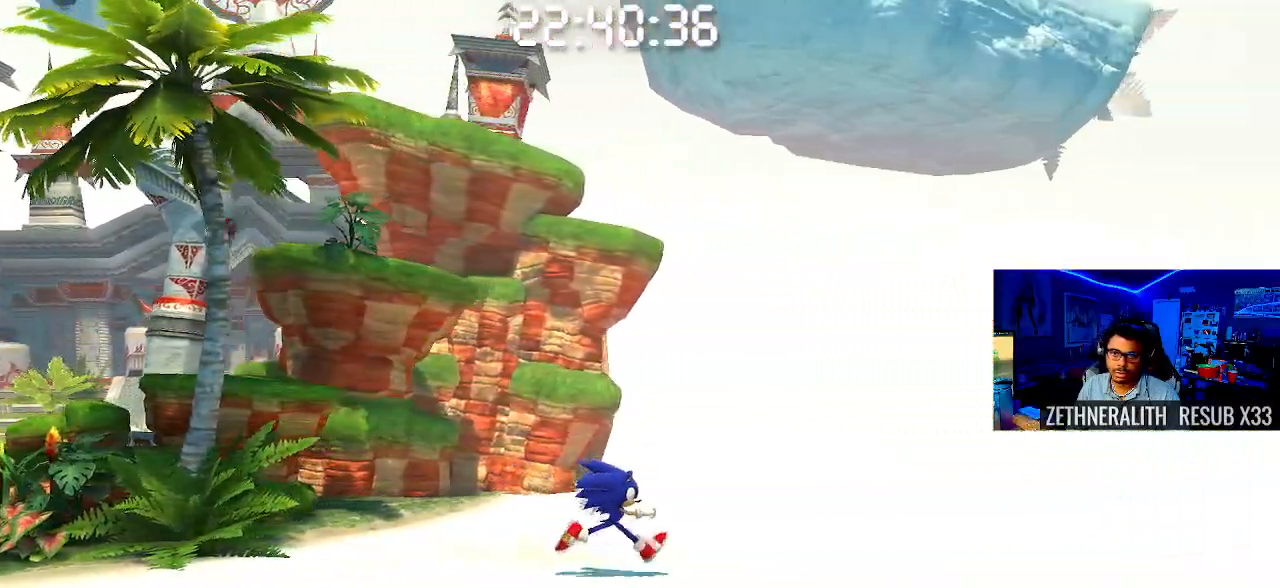
{"buttons": ["CROSS"], "left_stick": "right", "right_stick": "center", "events": [[300, "CROSS", "down"]]}
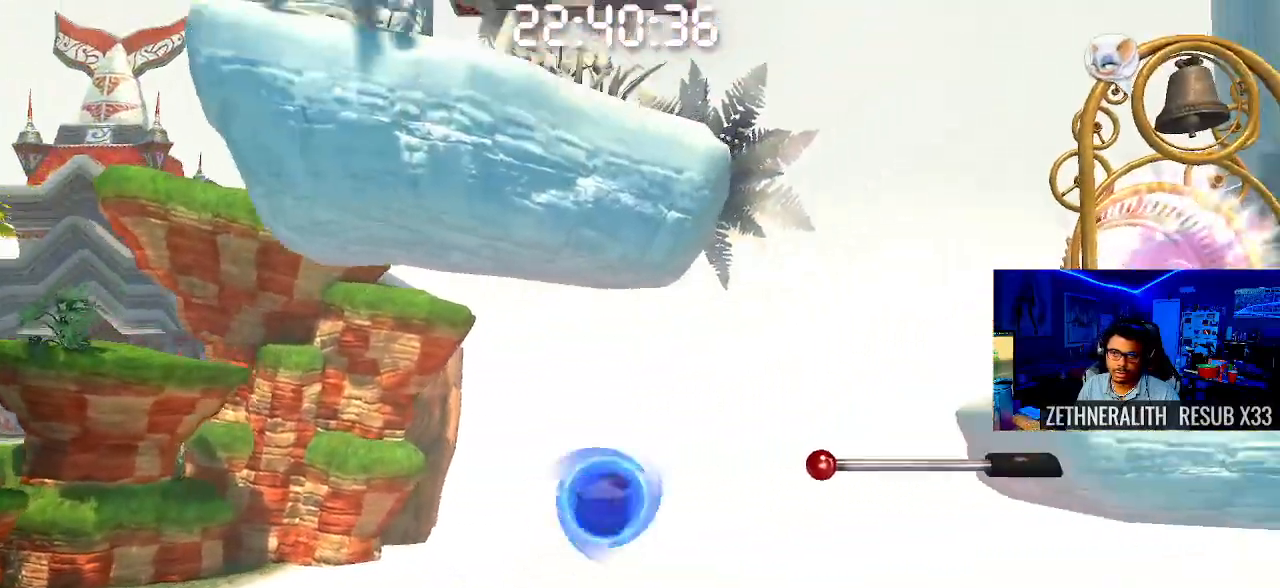
{"buttons": ["CROSS"], "left_stick": "center", "right_stick": "center", "events": [[133, "left_stick", "up-left"], [500, "left_stick", "center"]]}
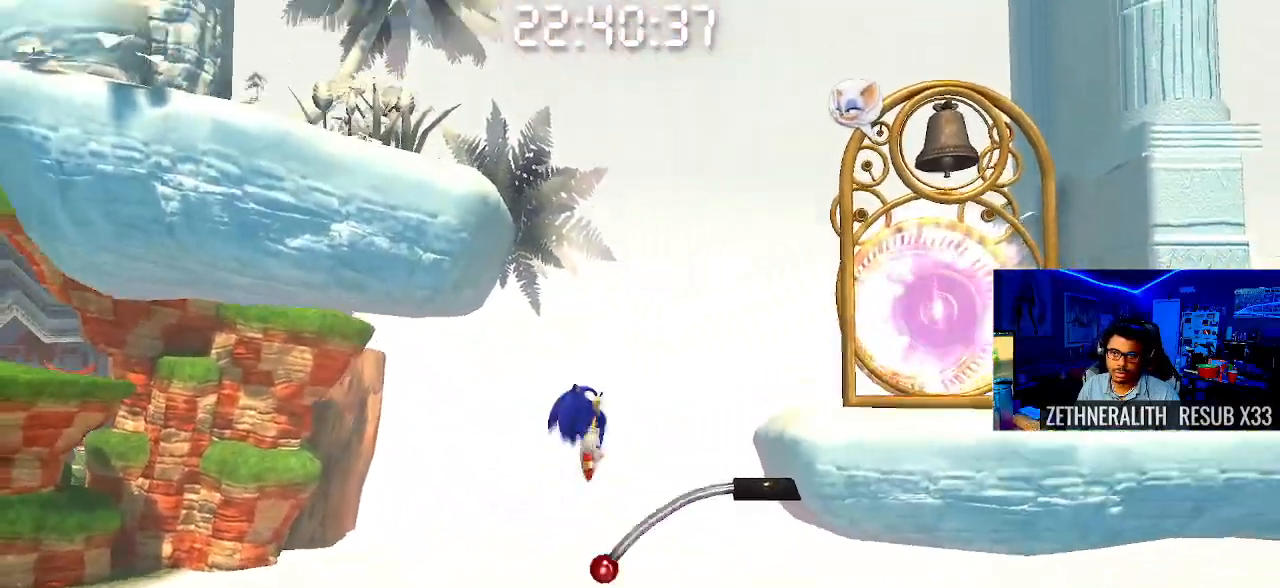
{"buttons": ["CROSS"], "left_stick": "up-left", "right_stick": "center", "events": [[250, "left_stick", "up-left"]]}
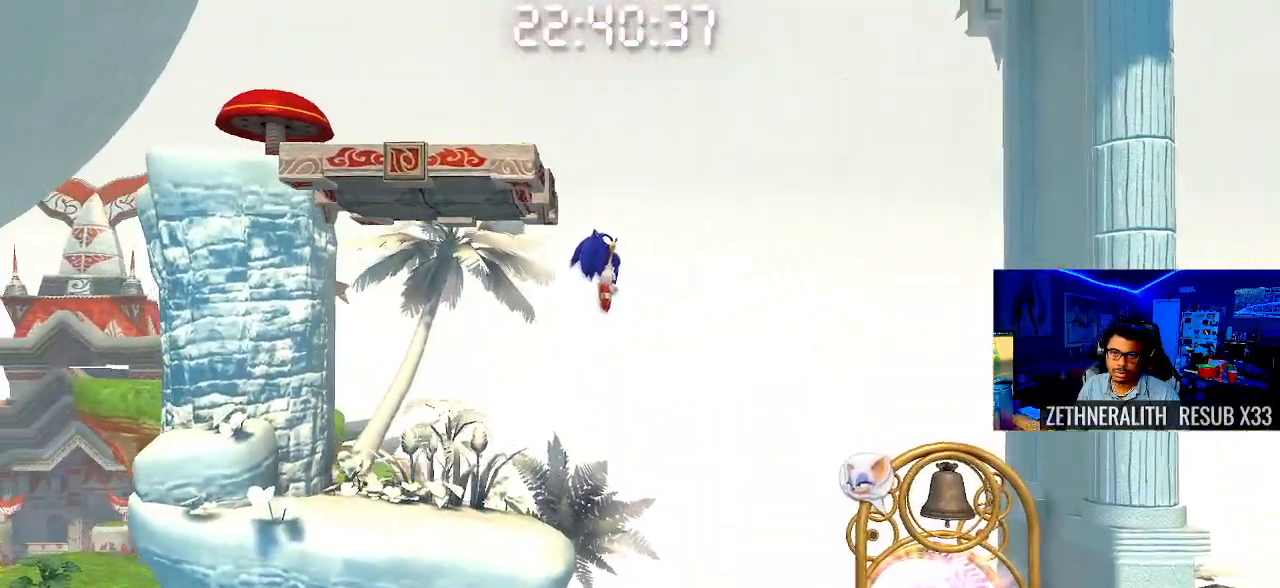
{"buttons": [], "left_stick": "center", "right_stick": "center", "events": [[133, "CROSS", "up"], [267, "left_stick", "center"]]}
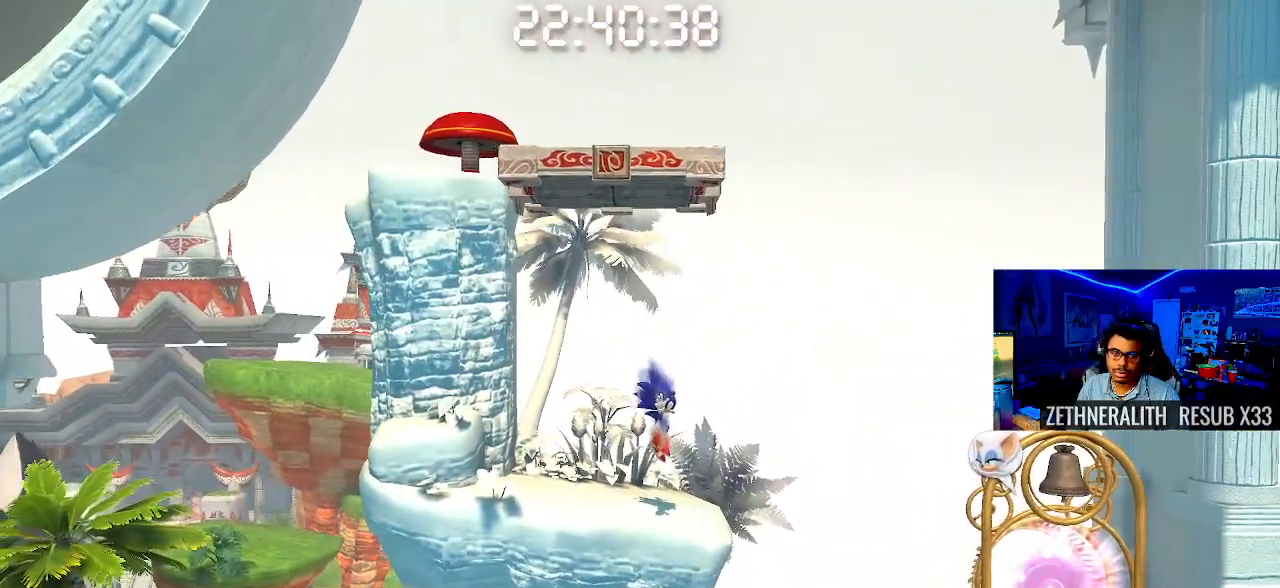
{"buttons": [], "left_stick": "center", "right_stick": "center", "events": [[33, "left_stick", "up-left"], [317, "left_stick", "center"]]}
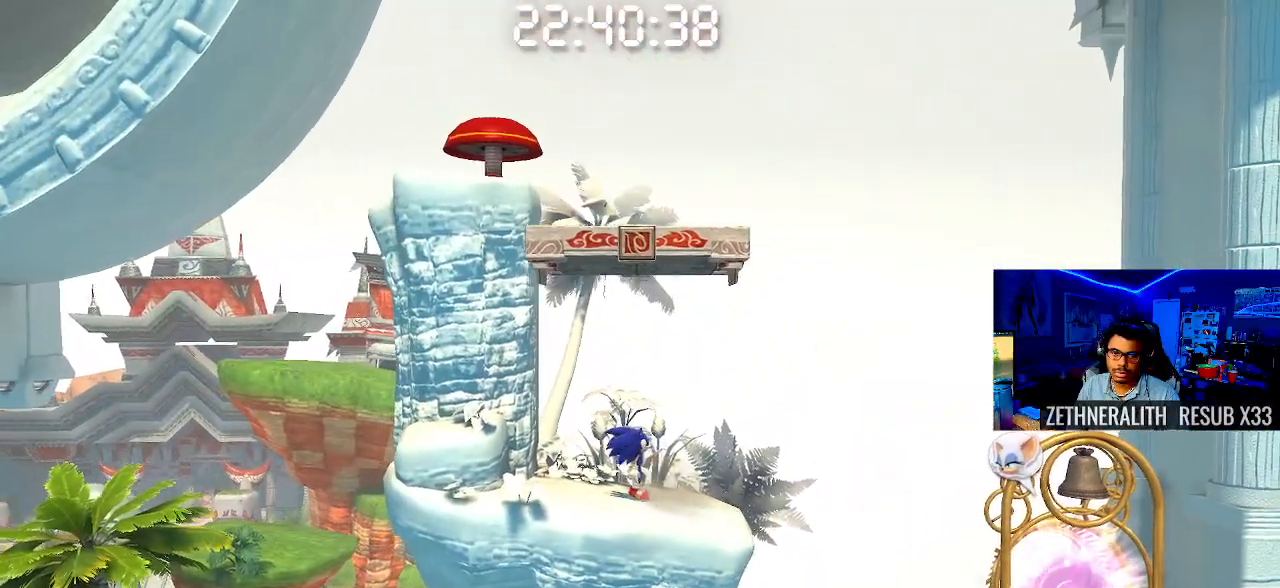
{"buttons": [], "left_stick": "center", "right_stick": "center", "events": [[17, "CROSS", "down"], [300, "CROSS", "up"]]}
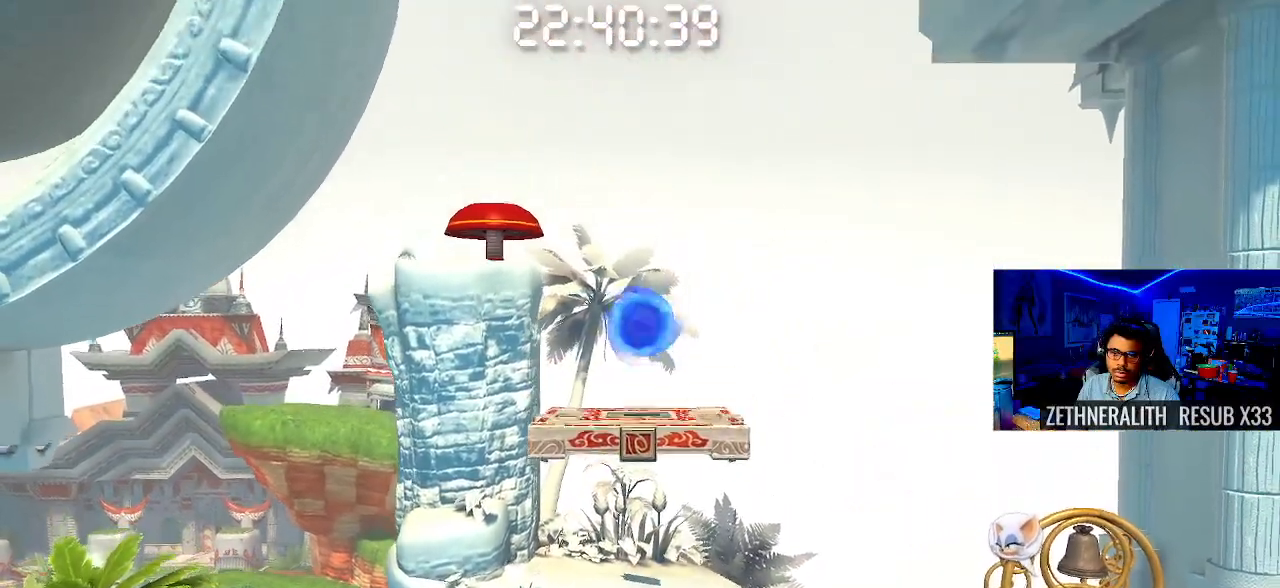
{"buttons": ["CROSS"], "left_stick": "left", "right_stick": "center", "events": [[333, "CROSS", "down"], [350, "left_stick", "left"]]}
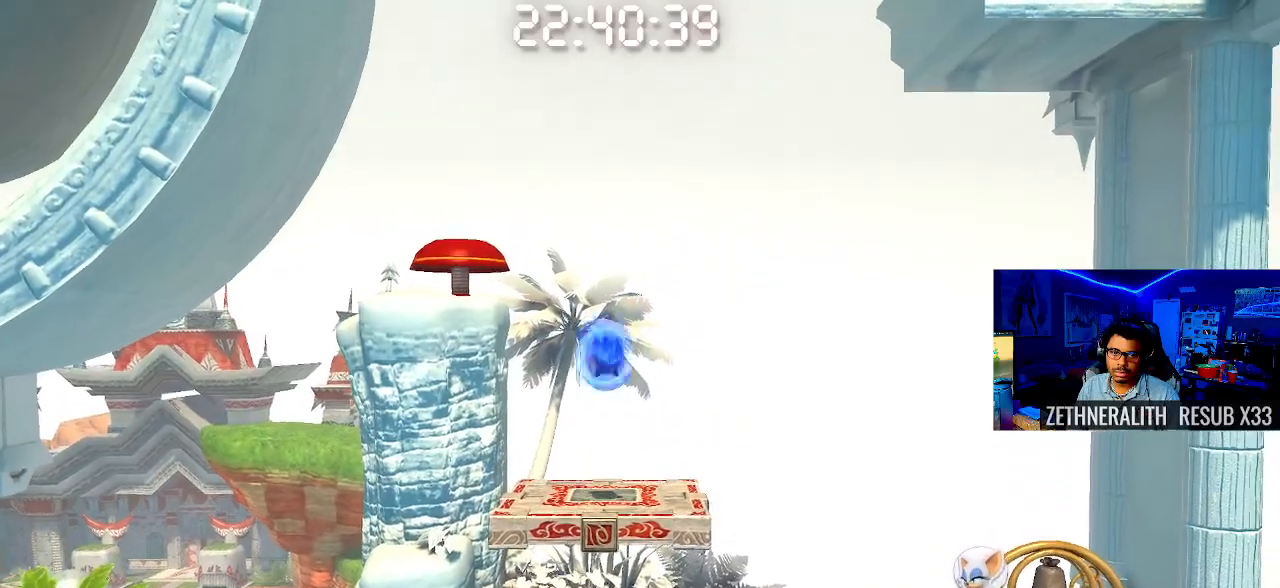
{"buttons": ["CROSS"], "left_stick": "left", "right_stick": "center", "events": []}
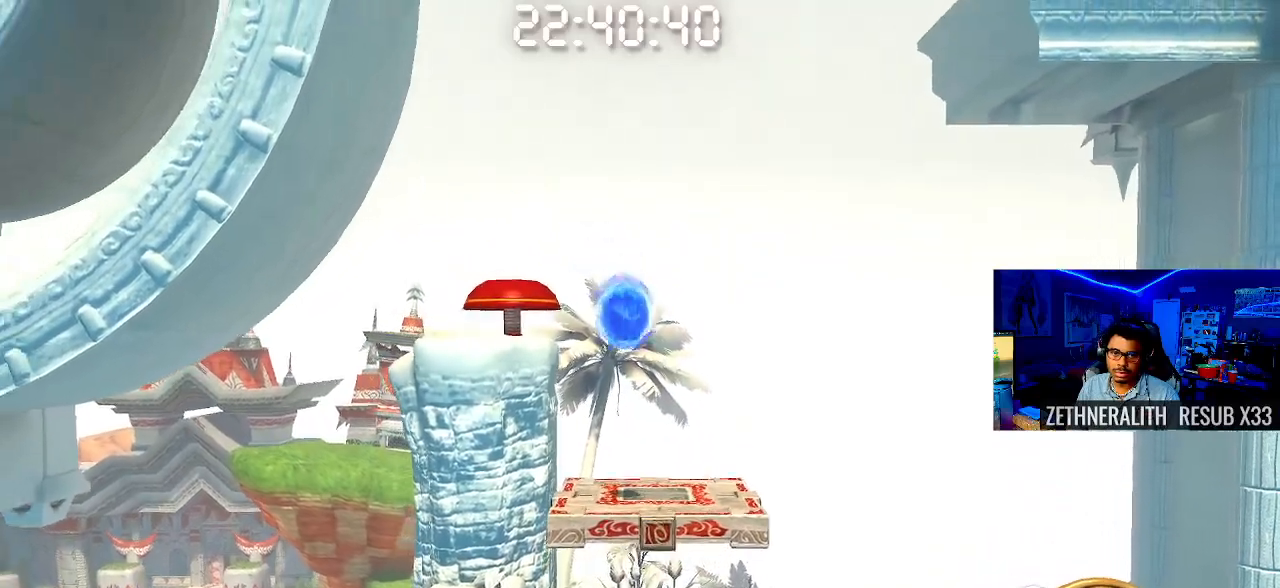
{"buttons": [], "left_stick": "up-left", "right_stick": "center", "events": [[50, "left_stick", "center"], [150, "CROSS", "up"], [267, "left_stick", "up-left"]]}
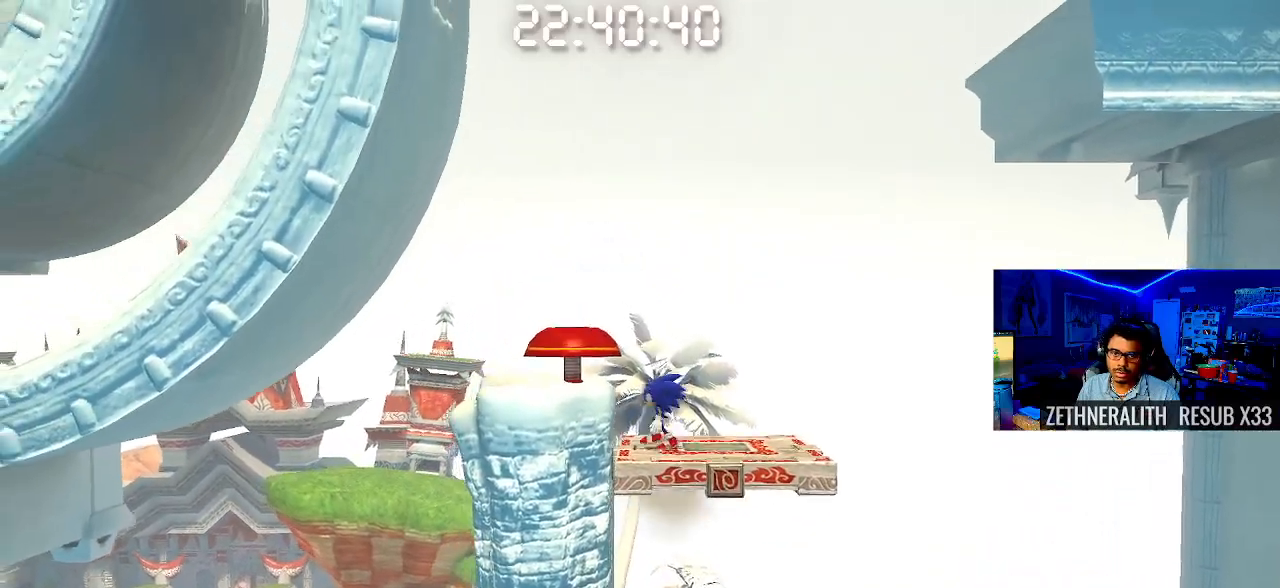
{"buttons": [], "left_stick": "center", "right_stick": "center", "events": [[367, "left_stick", "up-right"], [500, "left_stick", "center"]]}
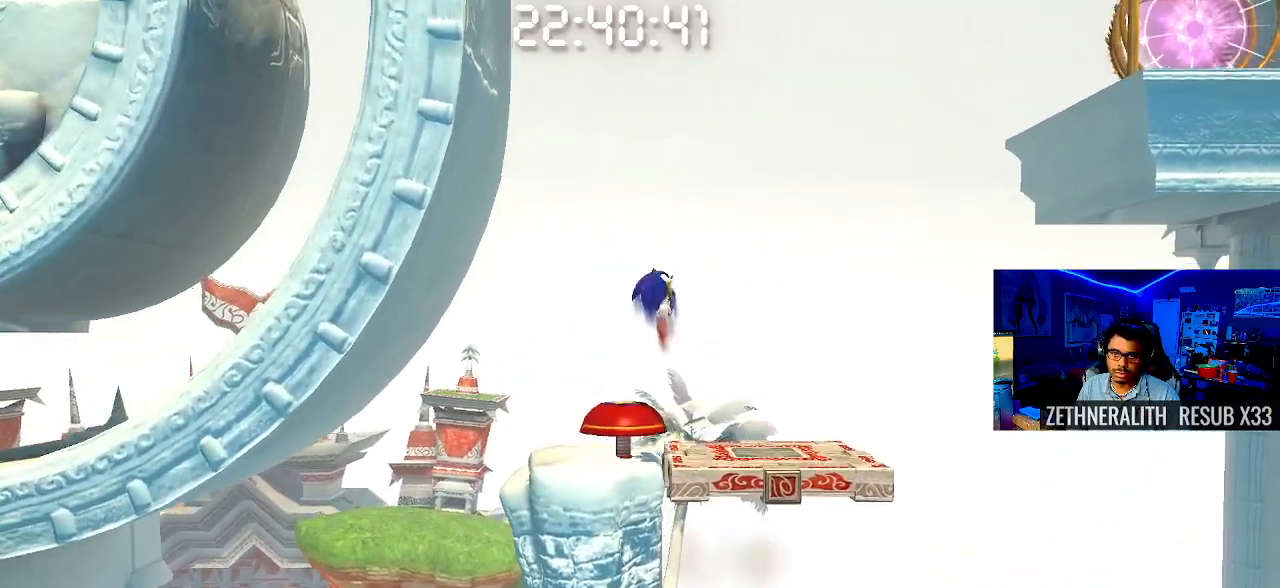
{"buttons": [], "left_stick": "right", "right_stick": "center", "events": [[50, "left_stick", "up-left"], [317, "left_stick", "right"]]}
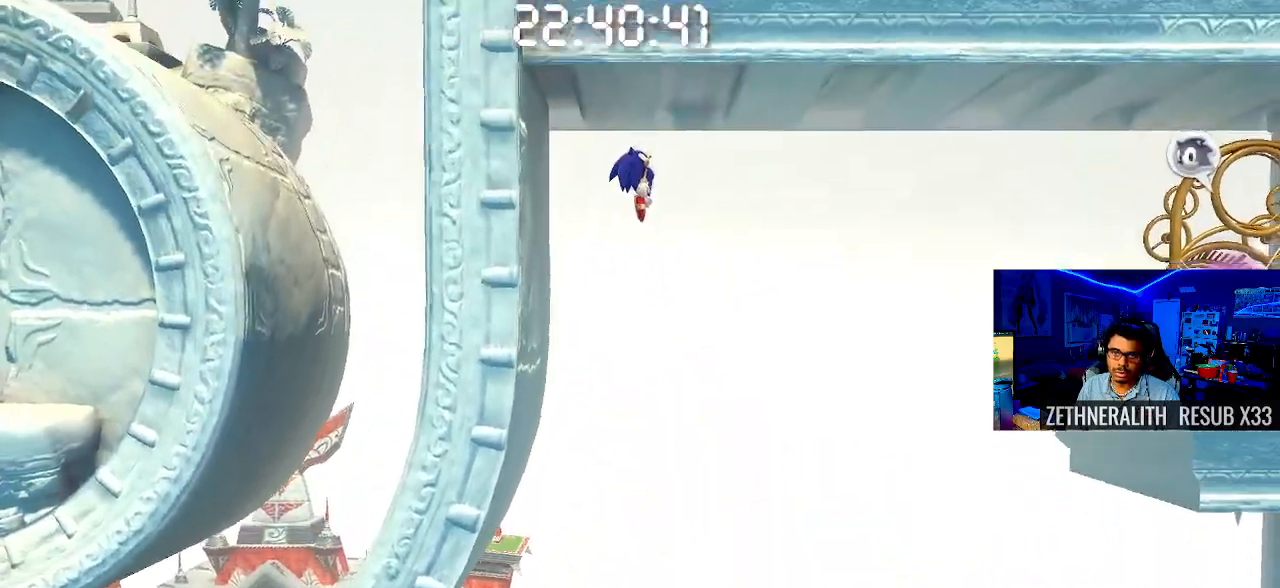
{"buttons": [], "left_stick": "right", "right_stick": "center", "events": [[67, "CROSS", "down"], [383, "CROSS", "up"]]}
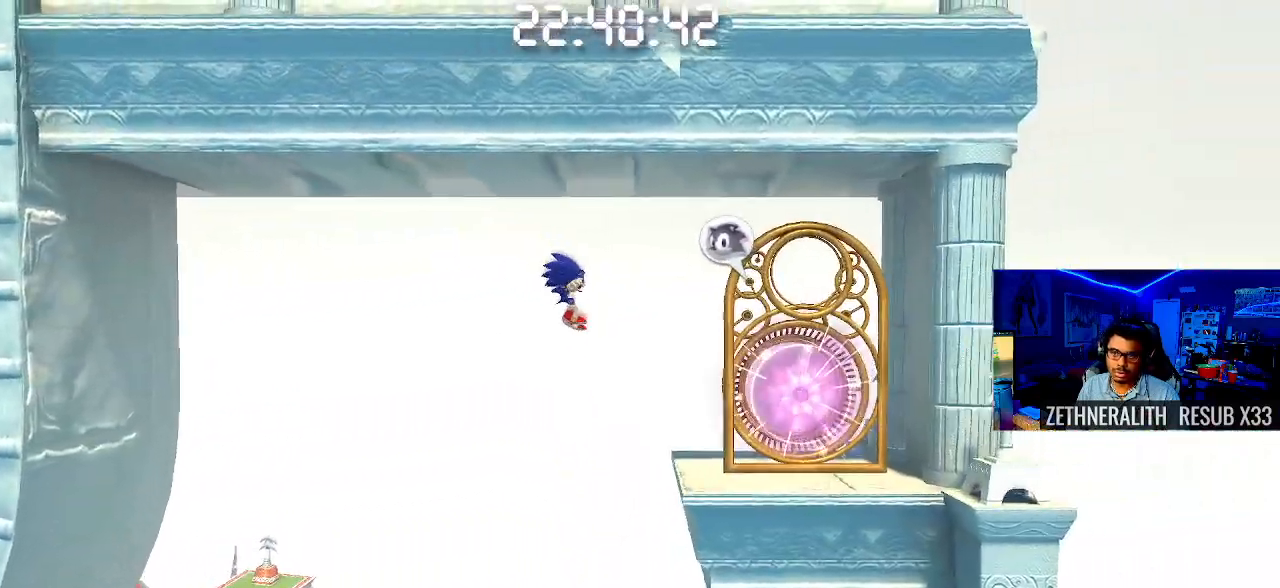
{"buttons": [], "left_stick": "center", "right_stick": "center", "events": [[367, "left_stick", "center"]]}
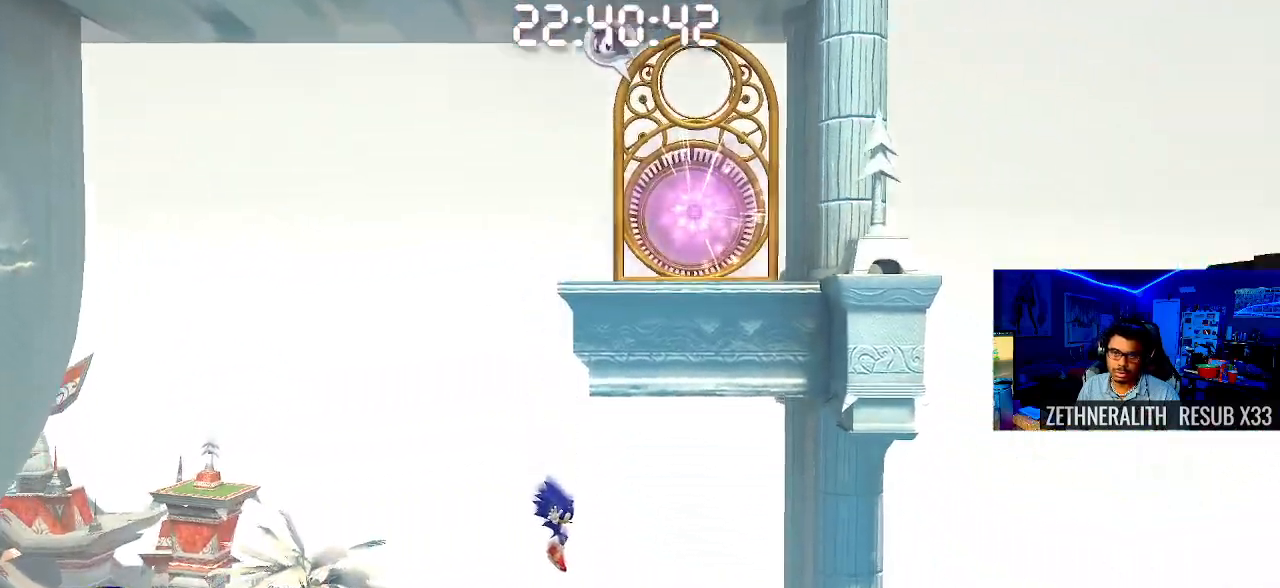
{"buttons": [], "left_stick": "up-left", "right_stick": "center", "events": [[167, "left_stick", "up-left"]]}
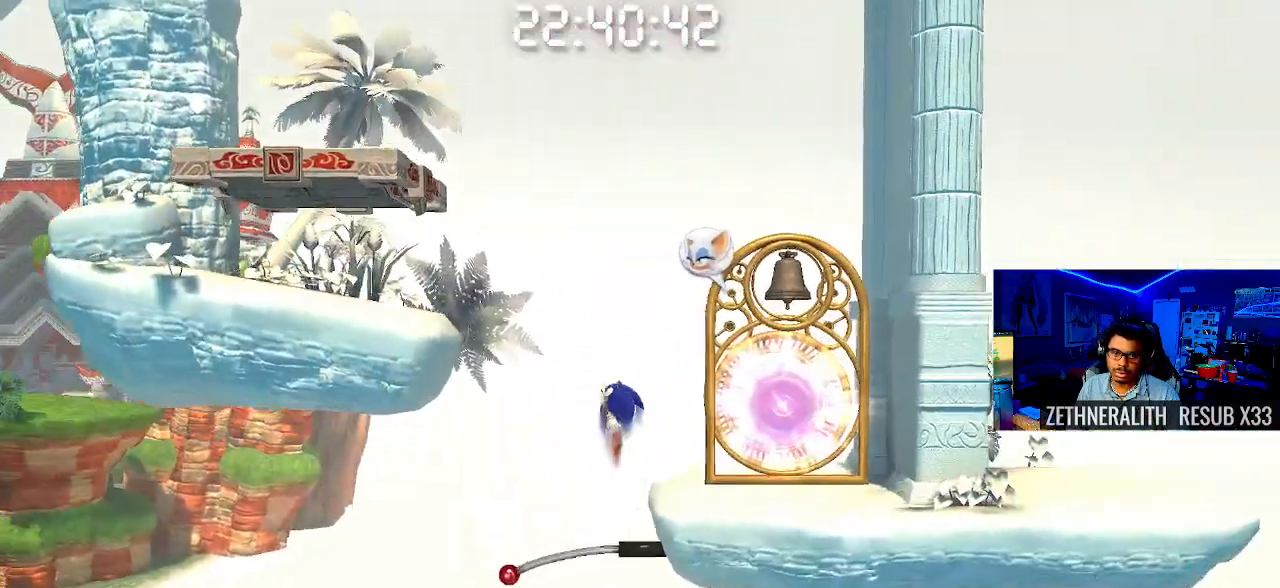
{"buttons": [], "left_stick": "up-left", "right_stick": "center", "events": [[100, "left_stick", "center"], [183, "left_stick", "right"], [283, "left_stick", "center"], [367, "left_stick", "up-left"]]}
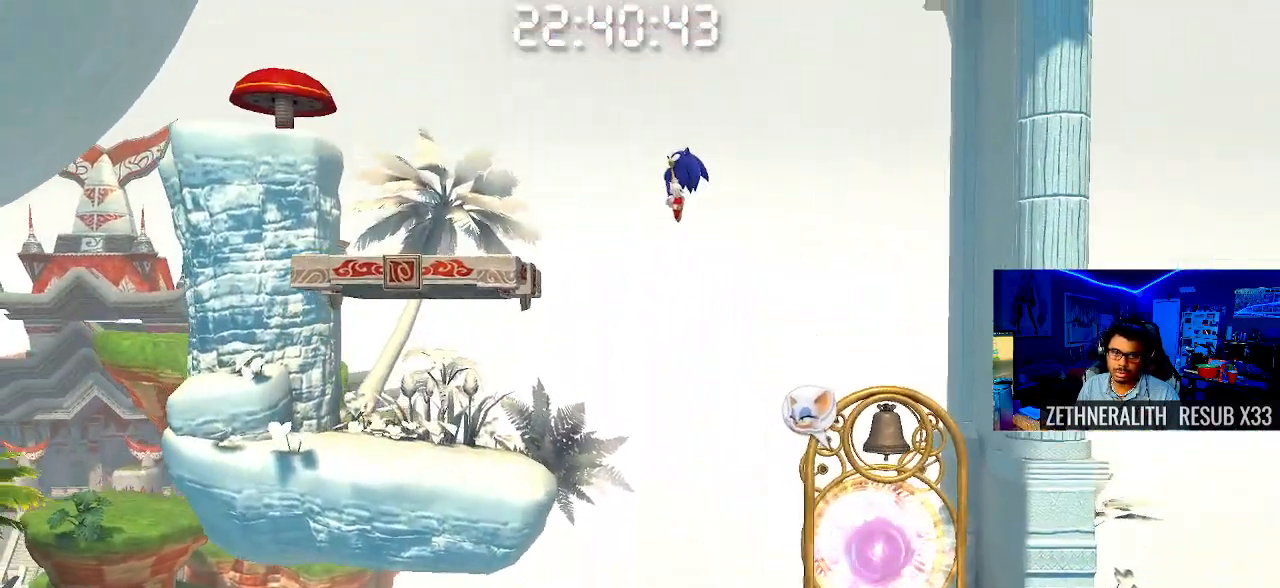
{"buttons": [], "left_stick": "left", "right_stick": "center", "events": [[33, "CROSS", "down"], [217, "CROSS", "up"], [317, "left_stick", "center"], [500, "left_stick", "left"]]}
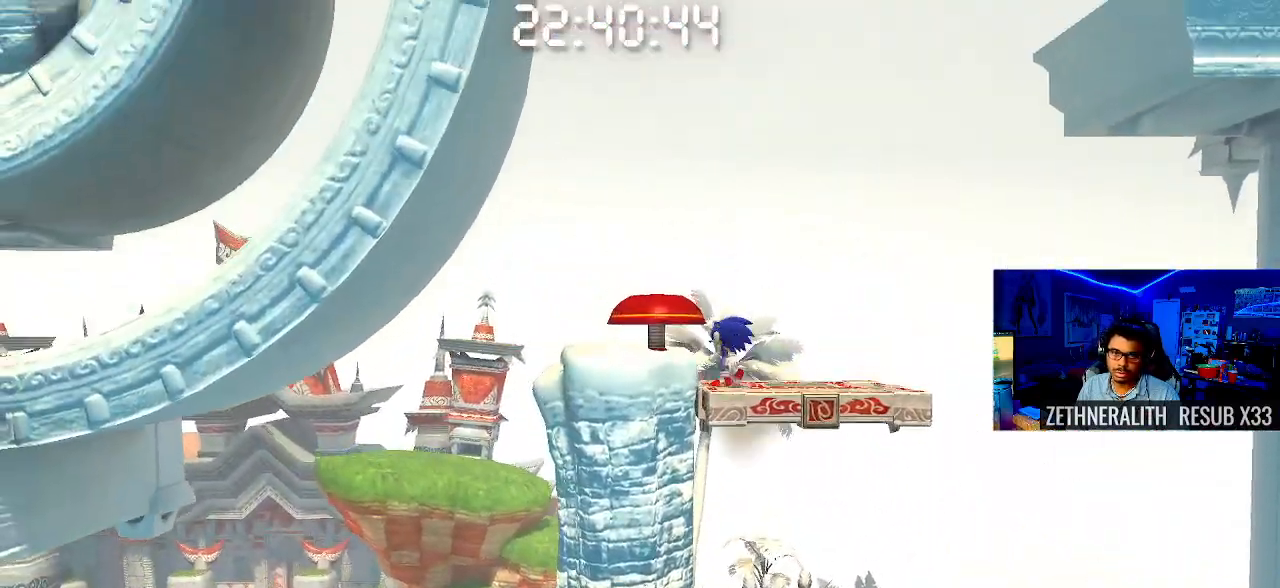
{"buttons": [], "left_stick": "right", "right_stick": "center", "events": [[383, "left_stick", "right"]]}
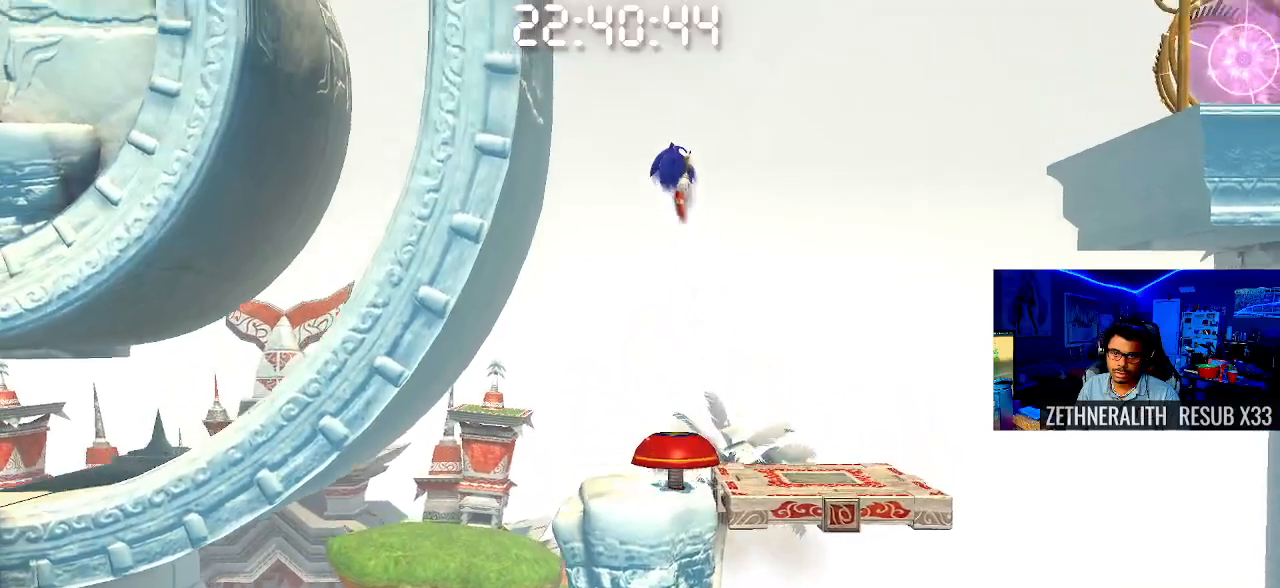
{"buttons": [], "left_stick": "right", "right_stick": "center", "events": []}
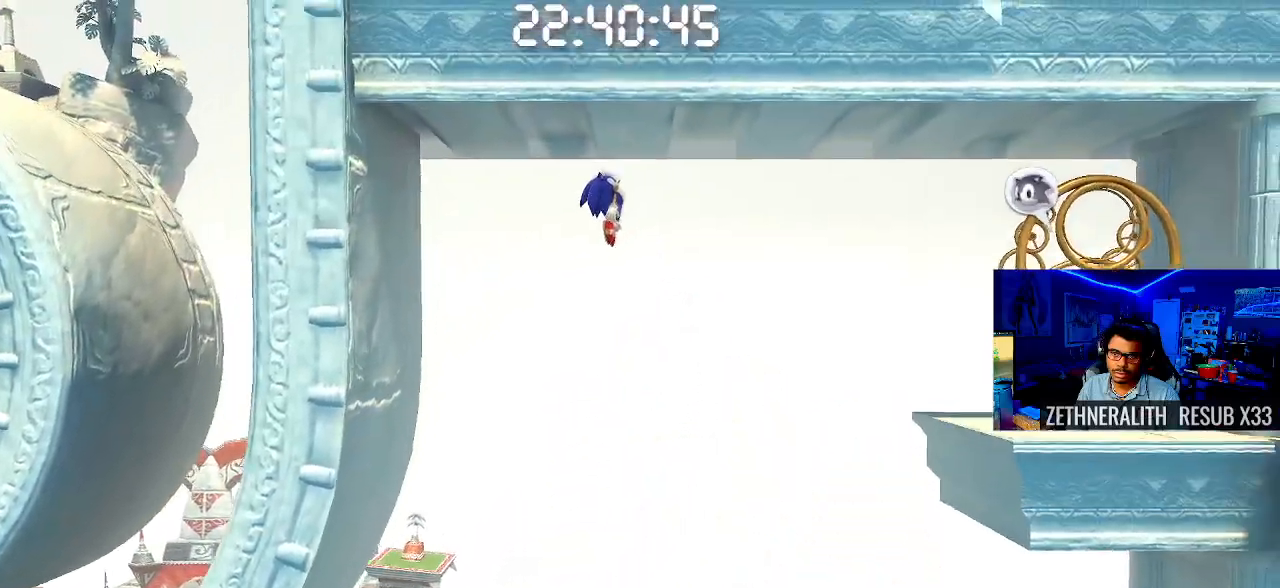
{"buttons": [], "left_stick": "up-left", "right_stick": "center", "events": [[50, "CROSS", "down"], [267, "CROSS", "up"], [383, "left_stick", "center"], [450, "left_stick", "up-left"]]}
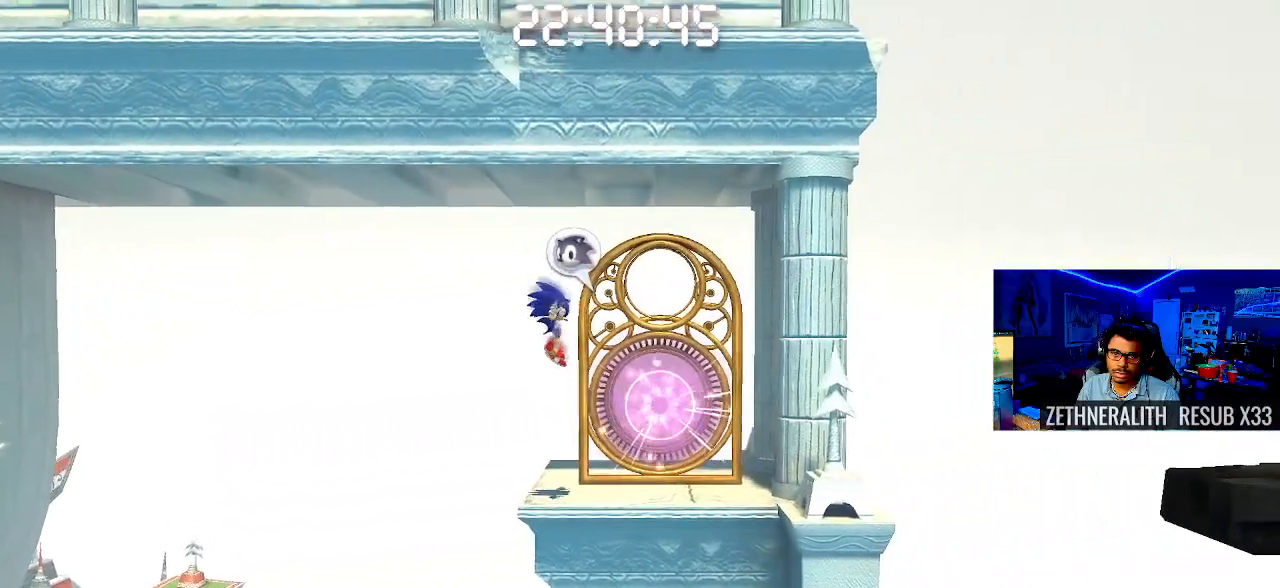
{"buttons": [], "left_stick": "right", "right_stick": "center", "events": [[83, "left_stick", "right"]]}